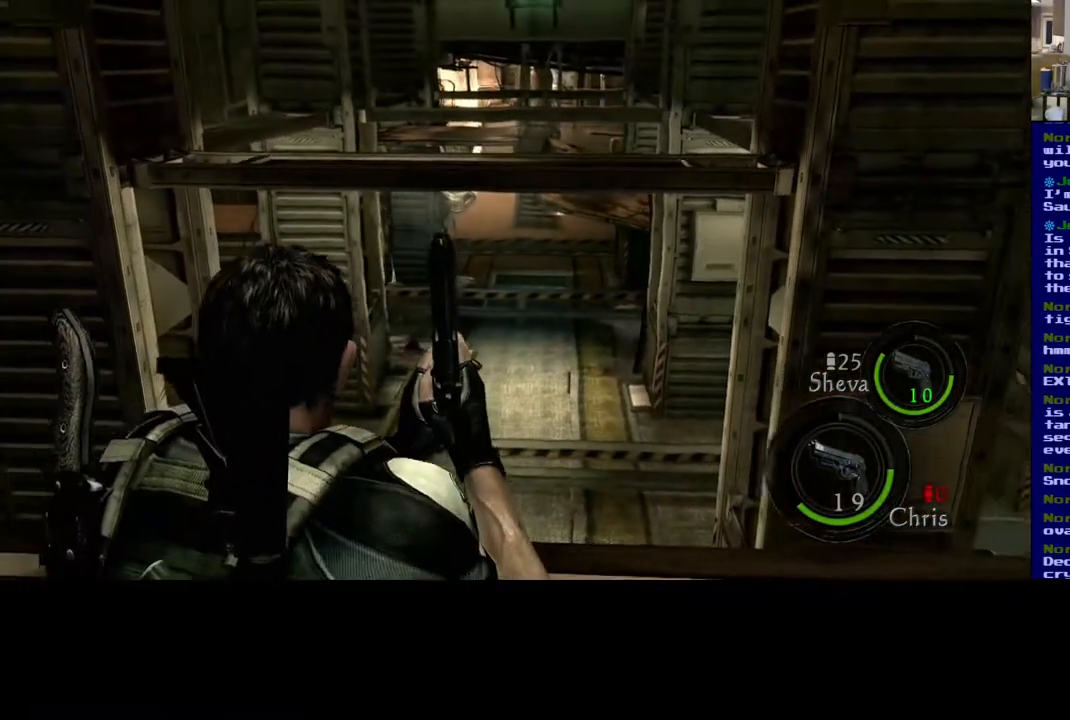
Gameplay with a controller (Xbox layout); each line is a JSON object with the inputs held at the frame after it (dt_ms = milliseconds from this image to that frame). "events" lists button and stick changes between this image and that frame as [ms after this image, input, new state], when the widget could be followed in between. Not read: R3.
{"dt_ms": 500, "buttons": [], "left_stick": "up", "right_stick": "down", "events": [[83, "right_stick", "down"], [183, "left_stick", "up-right"], [417, "left_stick", "up"]]}
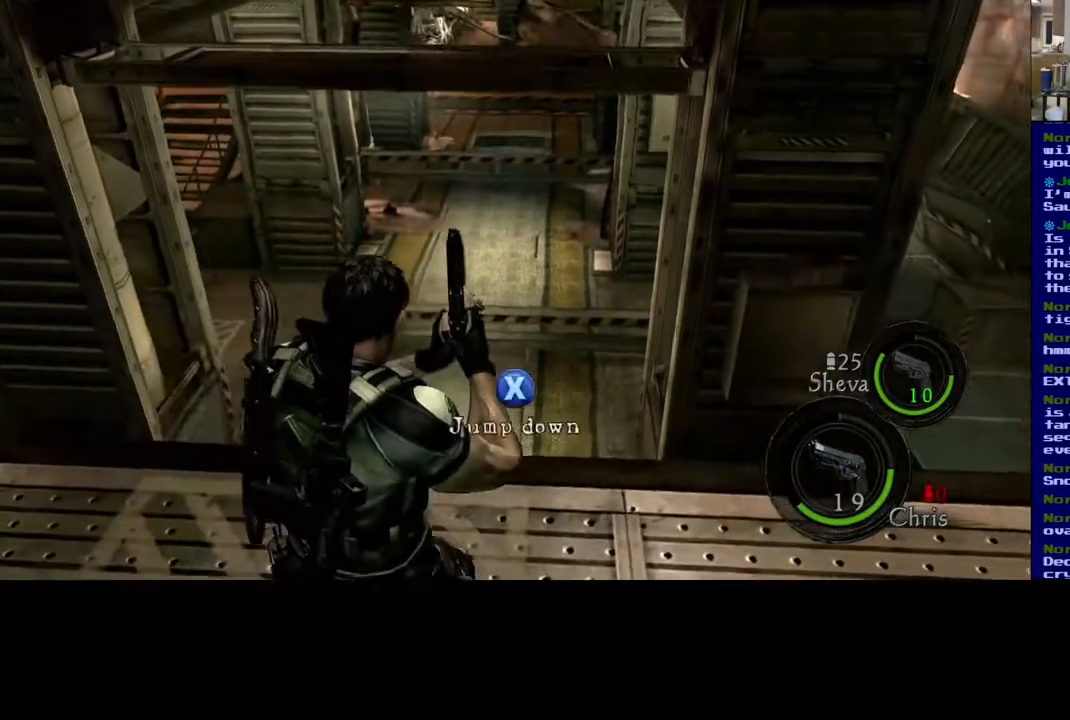
{"dt_ms": 500, "buttons": [], "left_stick": "up-left", "right_stick": "down", "events": [[67, "left_stick", "up-left"]]}
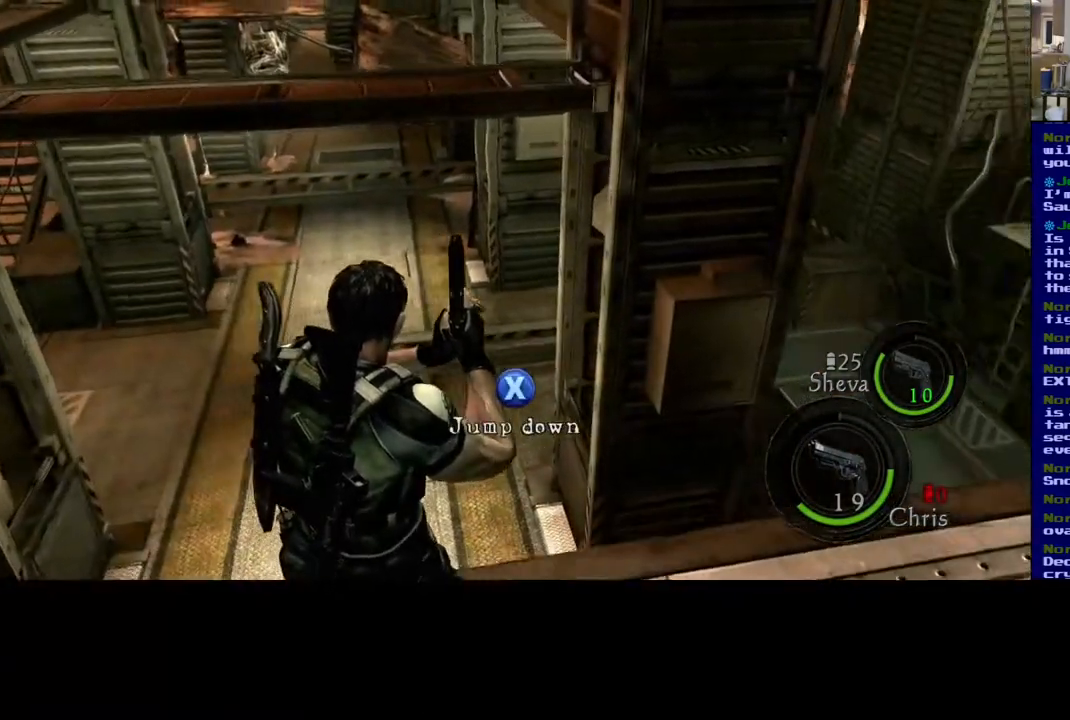
{"dt_ms": 500, "buttons": [], "left_stick": "up-left", "right_stick": "down-left", "events": [[467, "right_stick", "down-left"]]}
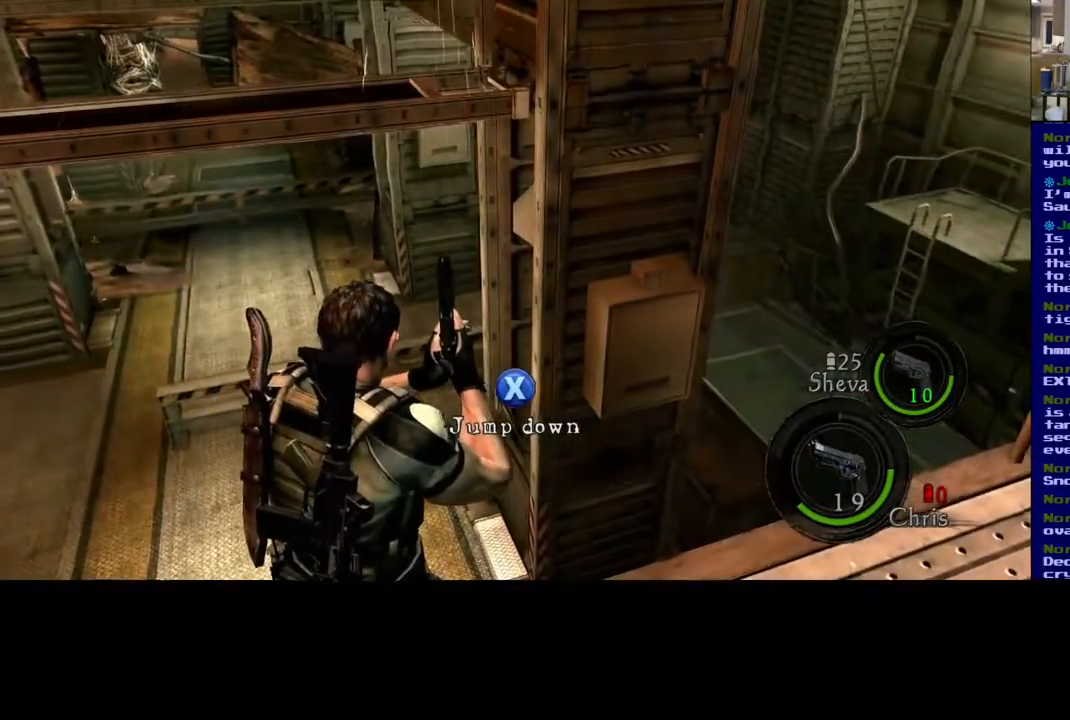
{"dt_ms": 500, "buttons": [], "left_stick": "center", "right_stick": "down-right", "events": [[117, "left_stick", "center"], [250, "right_stick", "down-right"]]}
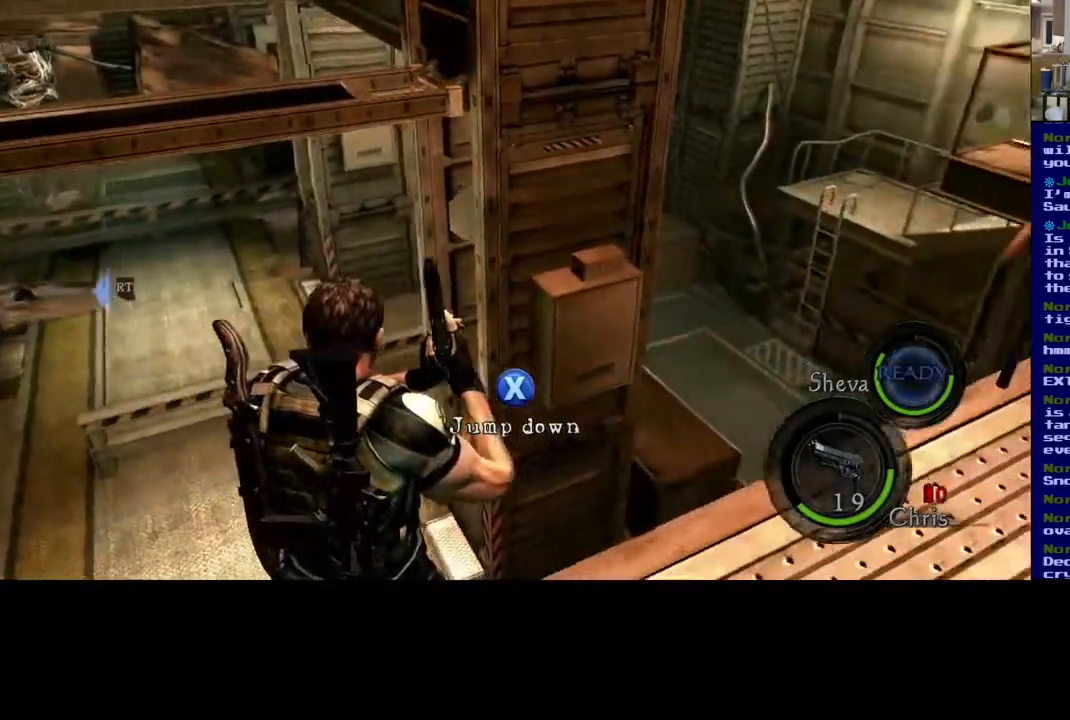
{"dt_ms": 500, "buttons": [], "left_stick": "center", "right_stick": "down-right", "events": []}
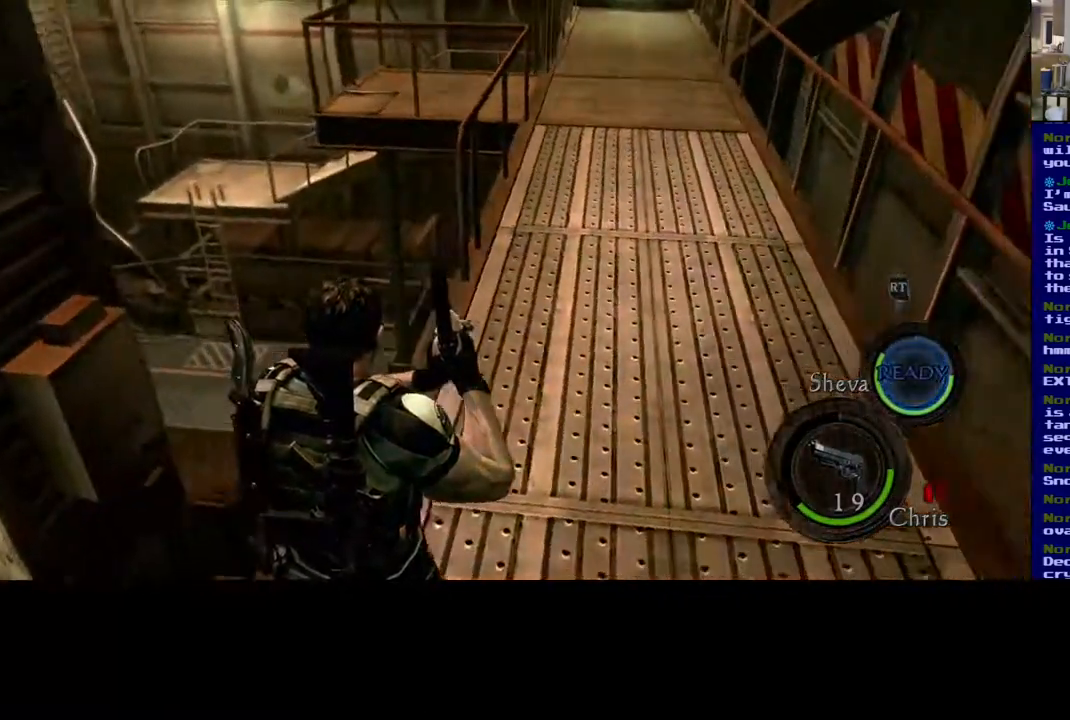
{"dt_ms": 500, "buttons": ["X"], "left_stick": "center", "right_stick": "center", "events": [[67, "right_stick", "center"], [317, "X", "down"]]}
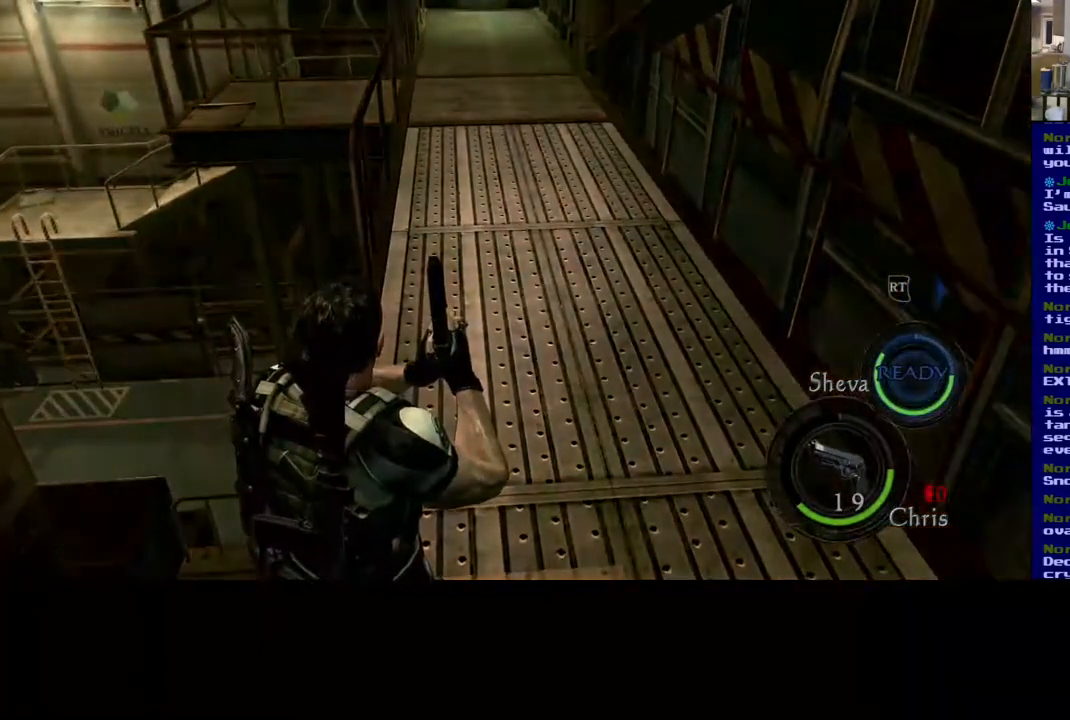
{"dt_ms": 500, "buttons": ["X"], "left_stick": "left", "right_stick": "center", "events": [[150, "X", "up"], [217, "left_stick", "left"], [383, "X", "down"]]}
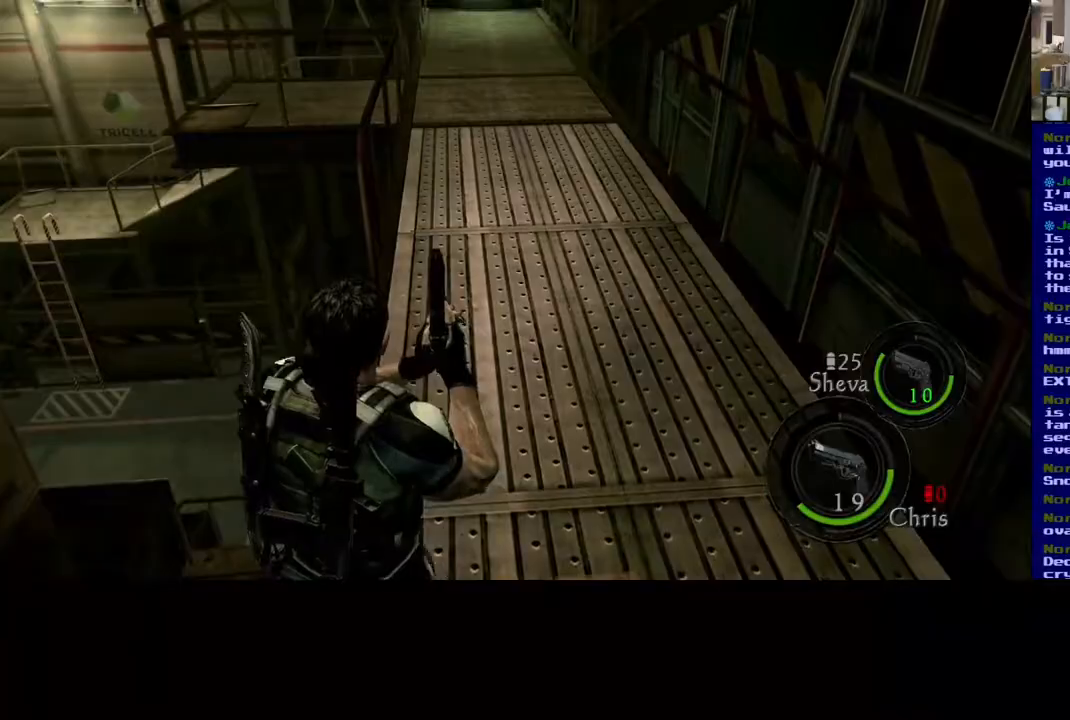
{"dt_ms": 500, "buttons": ["A", "X"], "left_stick": "center", "right_stick": "up-left"}
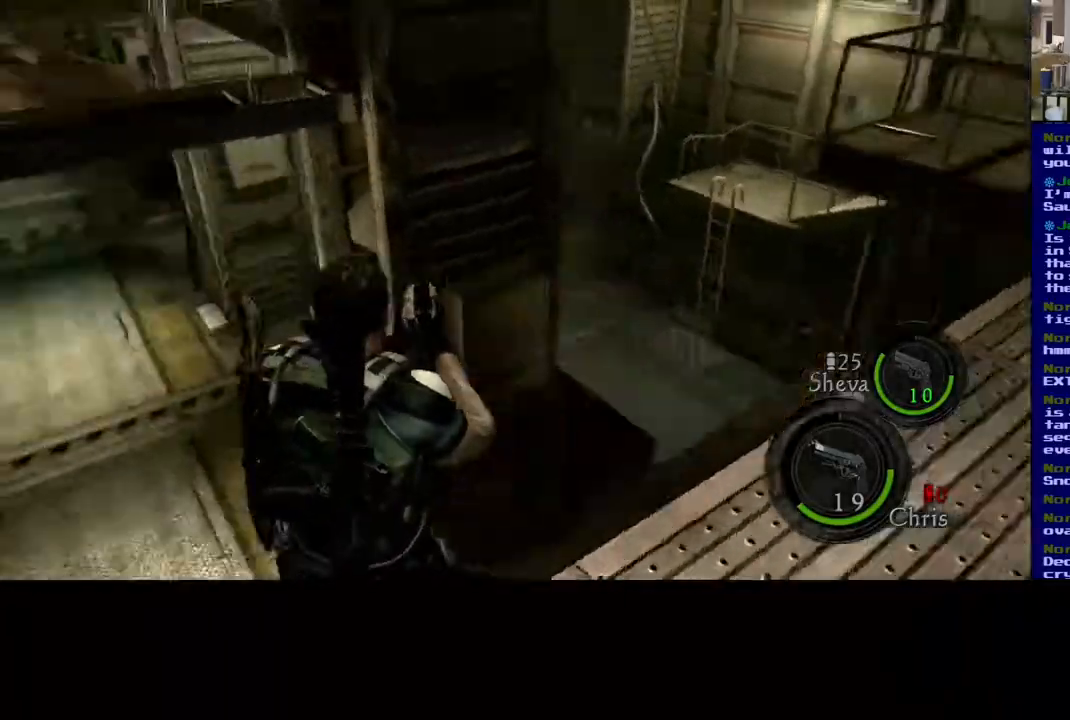
{"dt_ms": 500, "buttons": ["X"], "left_stick": "center", "right_stick": "center", "events": [[83, "right_stick", "center"], [100, "A", "up"]]}
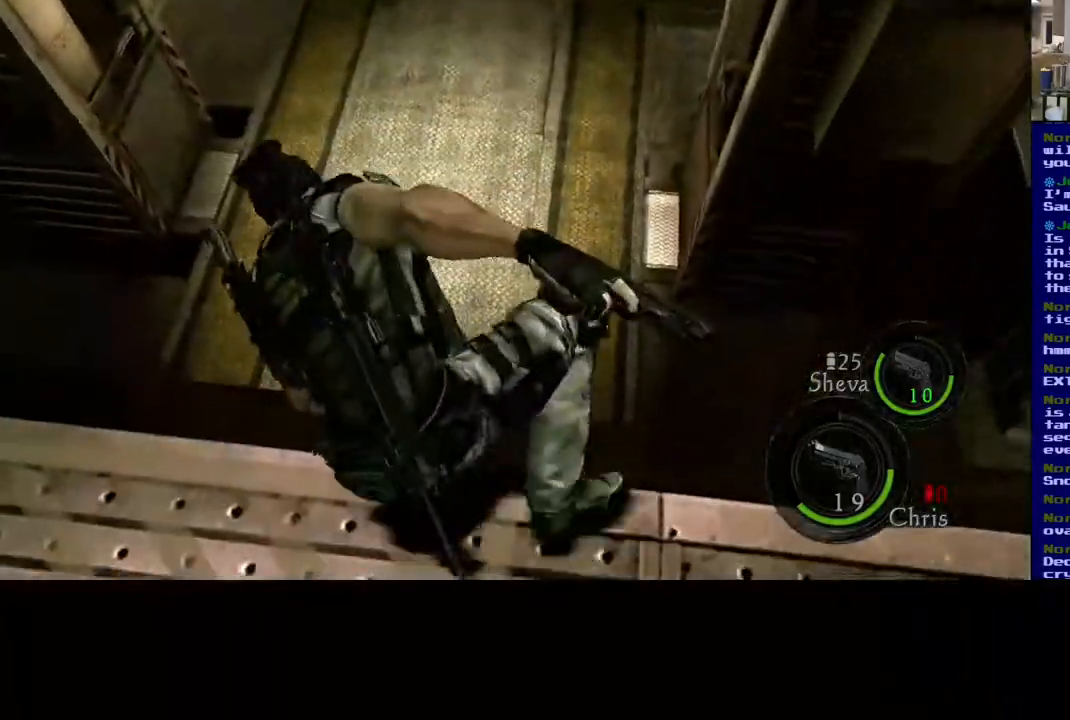
{"dt_ms": 1000, "buttons": ["X"], "left_stick": "center", "right_stick": "up-left"}